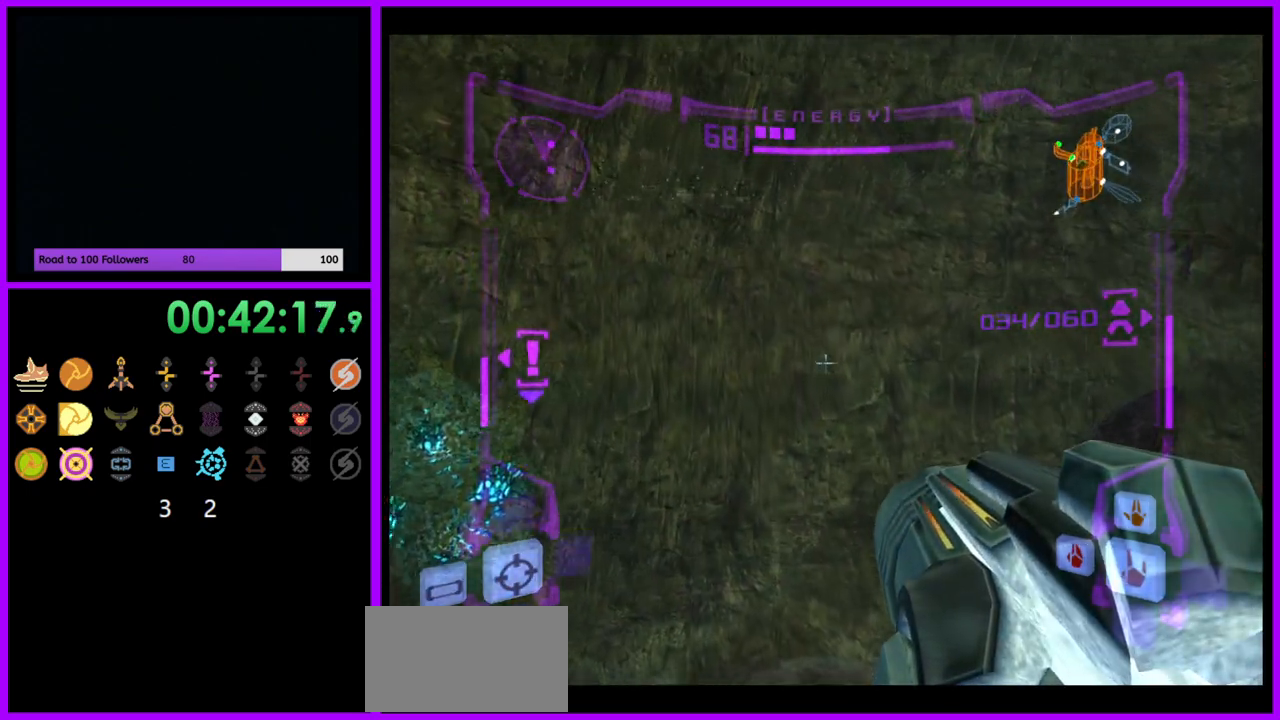
Gameplay with a controller (Nintendo layout); each line is a JSON object with the inputs held at the frame after it. "events" lists button and stick changes between this image and that frame as [ms after this image, input, new state], when the widget could be followed in between. Not read: L3 R3.
{"buttons": [], "left_stick": "up-left", "right_stick": "center", "events": [[33, "left_stick", "up-left"], [333, "B", "down"], [417, "B", "up"], [483, "L1", "up"]]}
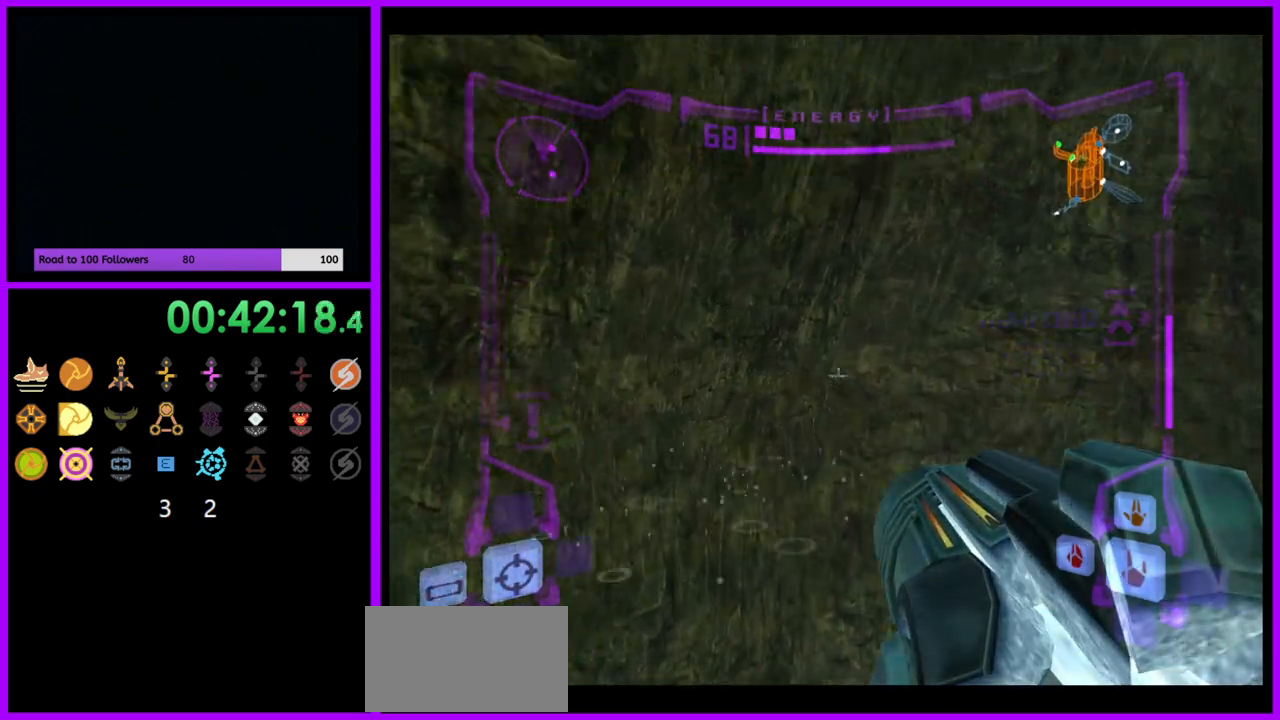
{"buttons": [], "left_stick": "right", "right_stick": "center", "events": [[83, "left_stick", "up-right"], [133, "left_stick", "right"]]}
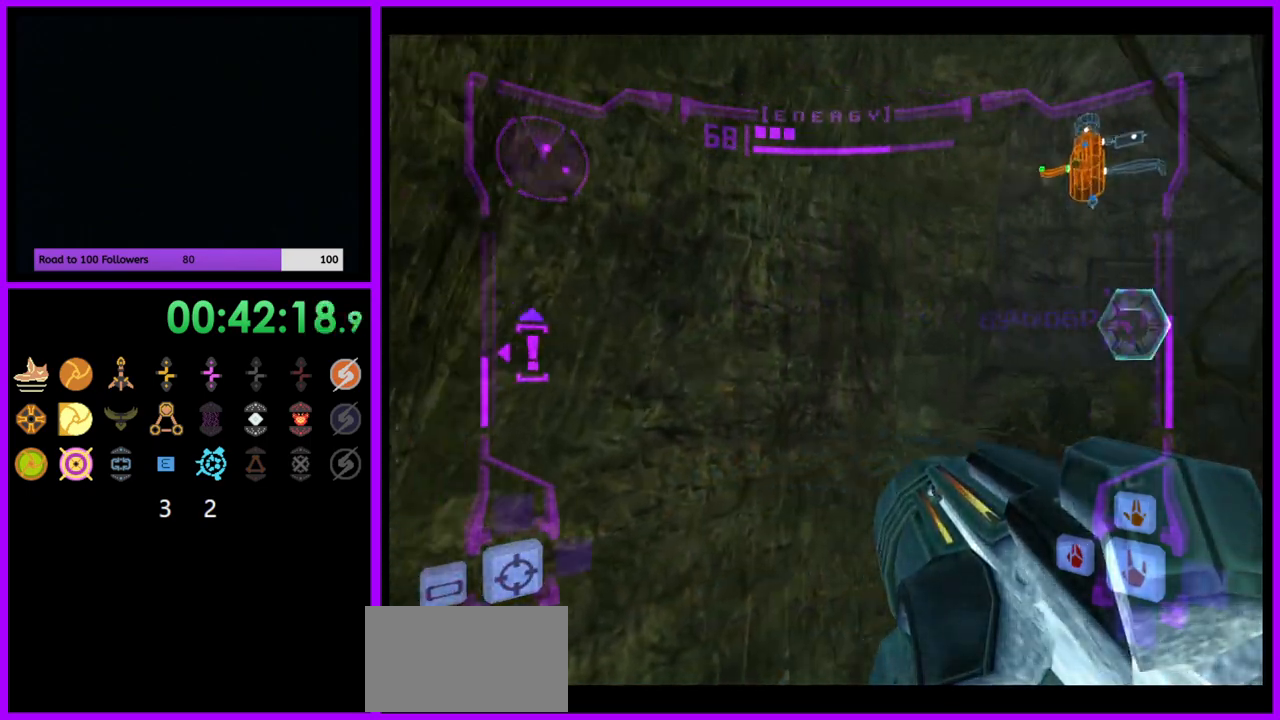
{"buttons": [], "left_stick": "up", "right_stick": "center", "events": [[167, "L1", "down"], [183, "left_stick", "up"], [233, "B", "down"], [317, "B", "up"], [483, "L1", "up"]]}
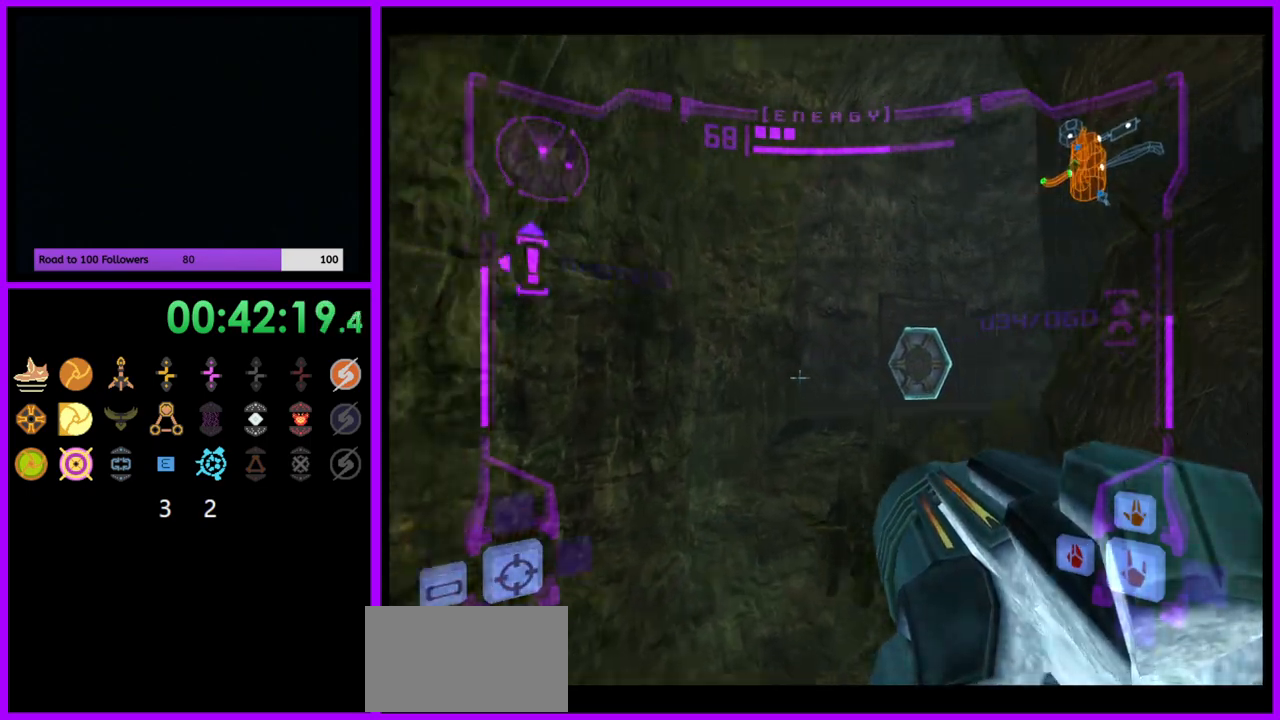
{"buttons": [], "left_stick": "up", "right_stick": "center", "events": []}
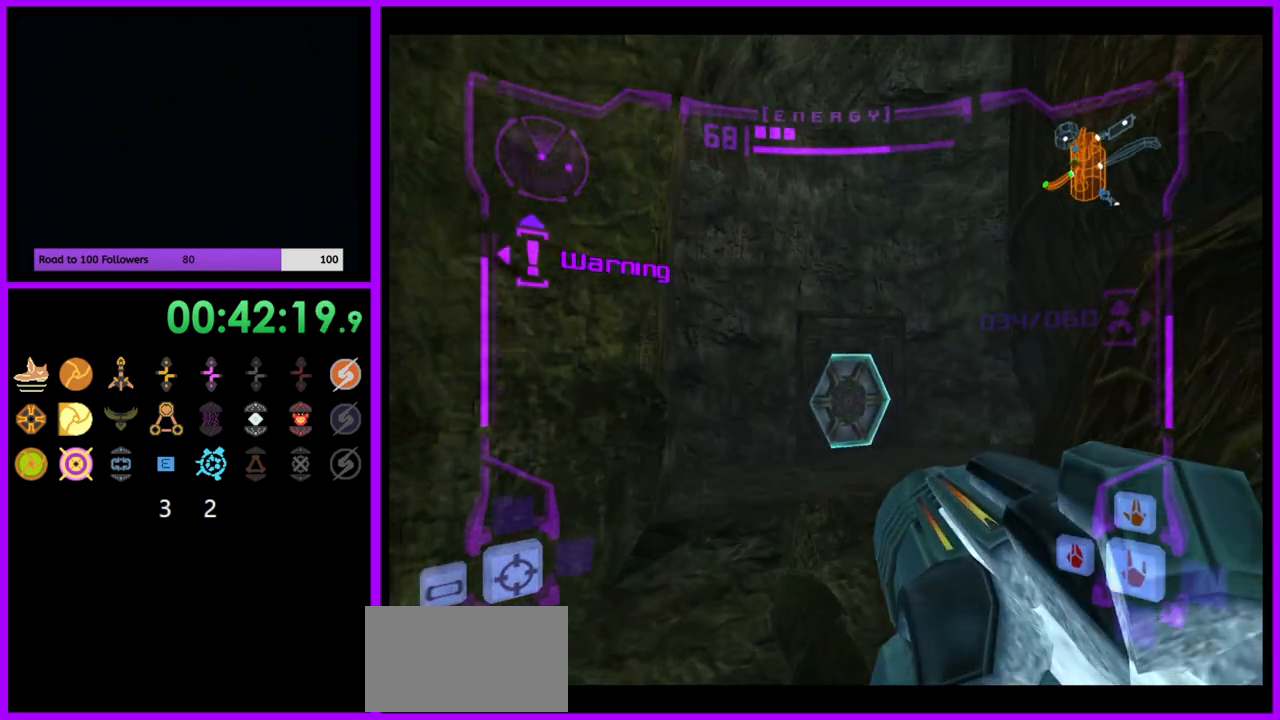
{"buttons": [], "left_stick": "up", "right_stick": "center", "events": [[233, "L1", "down"], [283, "B", "down"], [367, "B", "up"], [450, "L1", "up"]]}
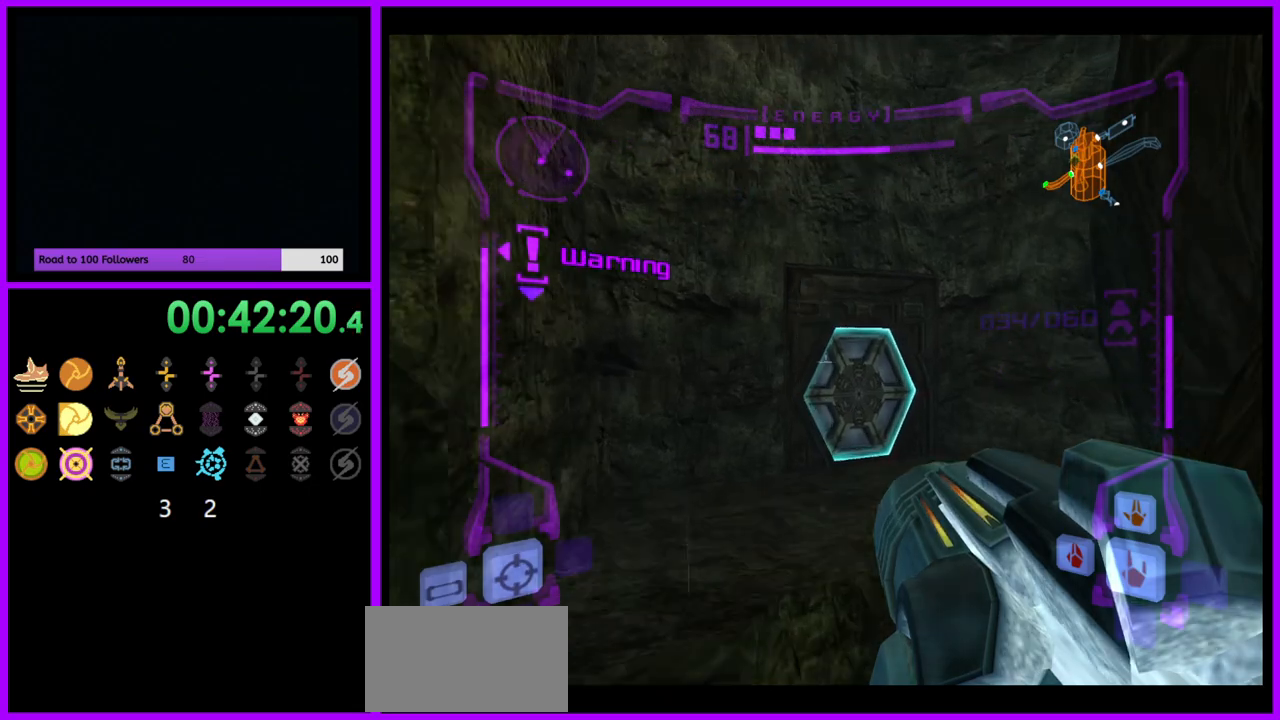
{"buttons": [], "left_stick": "up", "right_stick": "center", "events": [[83, "A", "down"], [150, "A", "up"]]}
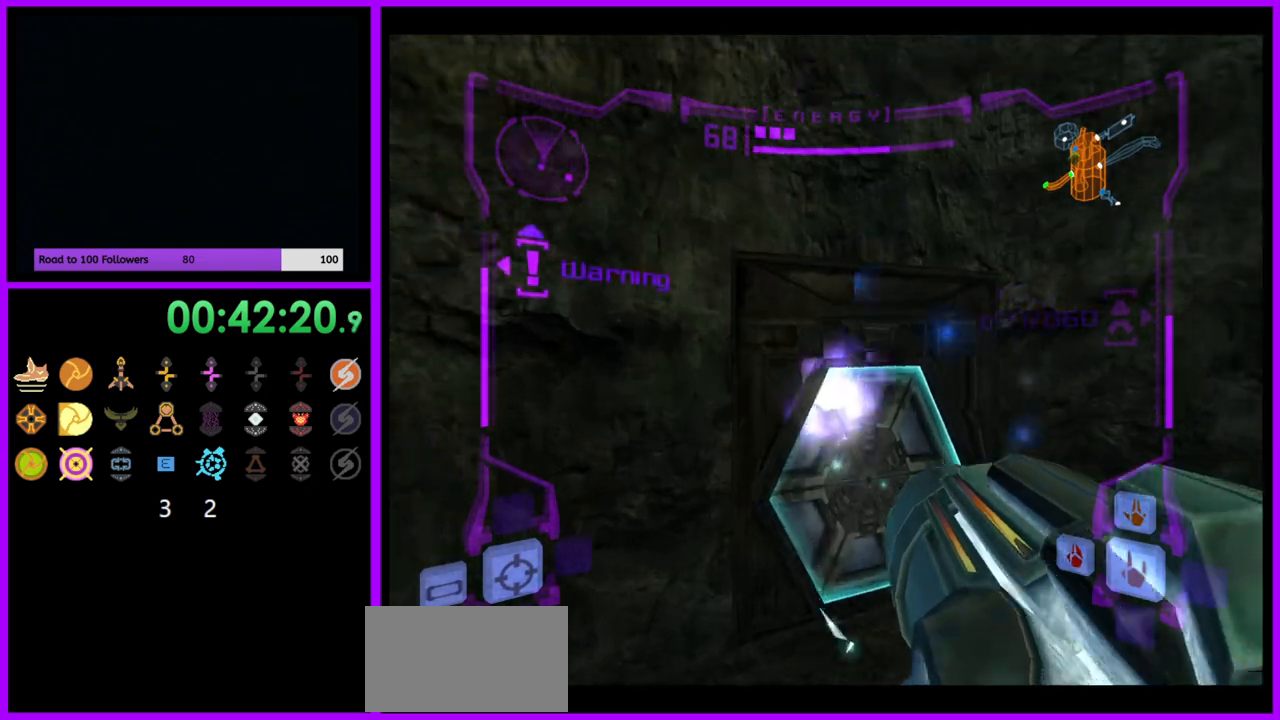
{"buttons": [], "left_stick": "up", "right_stick": "center", "events": [[183, "left_stick", "up-right"], [217, "L1", "down"], [433, "L1", "up"], [433, "left_stick", "up"]]}
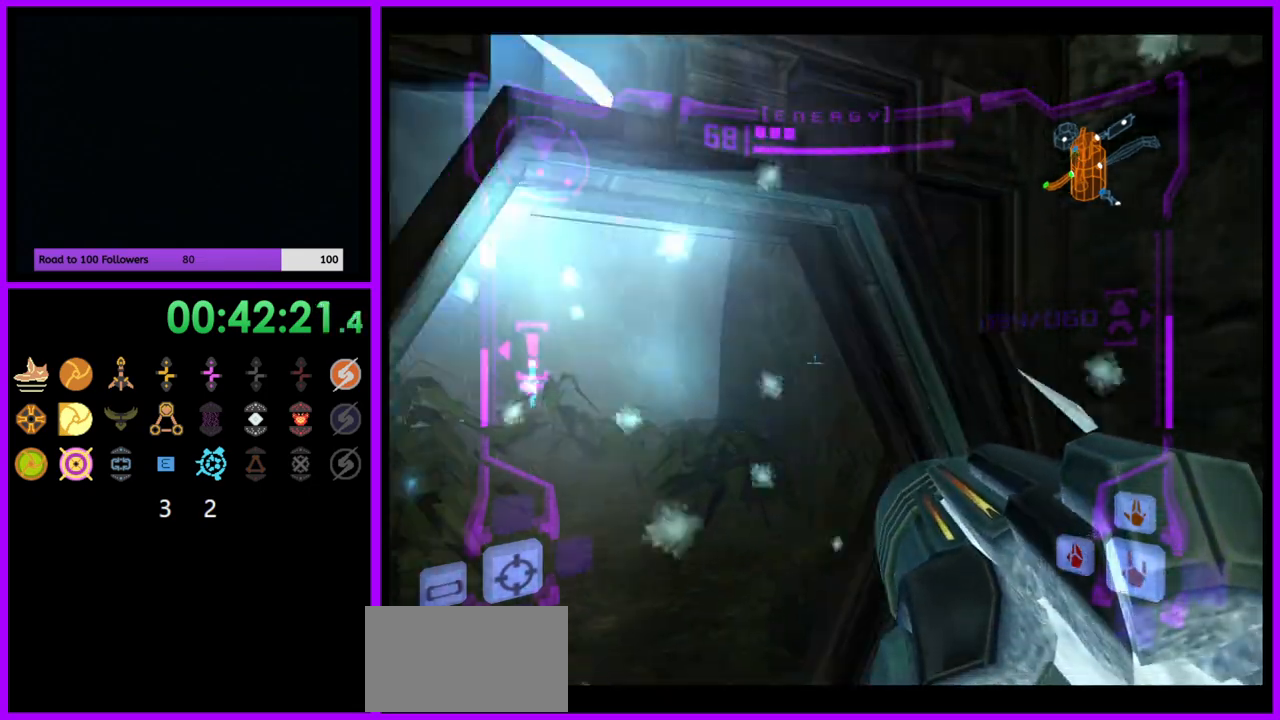
{"buttons": ["L1"], "left_stick": "up-left", "right_stick": "center", "events": [[50, "left_stick", "up-left"], [450, "L1", "down"]]}
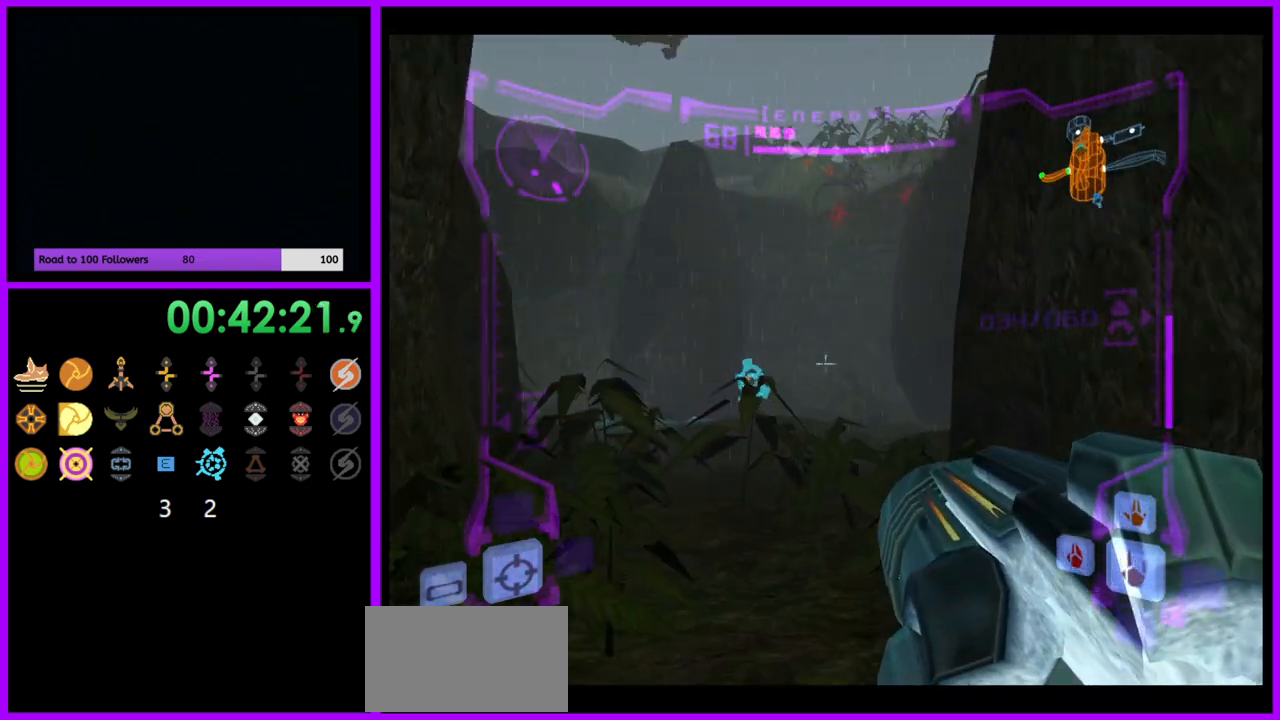
{"buttons": ["R1"], "left_stick": "up-right", "right_stick": "center", "events": [[100, "B", "down"], [217, "B", "up"], [317, "L1", "up"], [350, "left_stick", "up"], [367, "R1", "down"], [500, "left_stick", "up-right"]]}
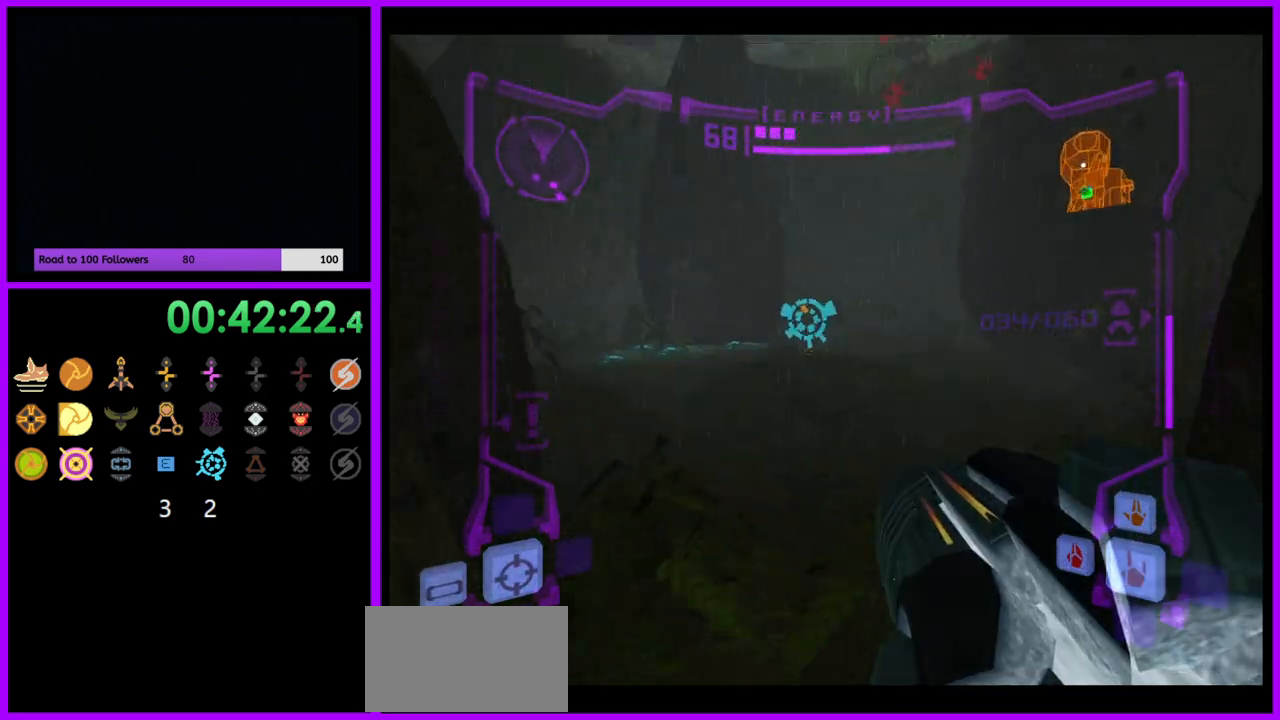
{"buttons": ["R1"], "left_stick": "up-right", "right_stick": "center", "events": []}
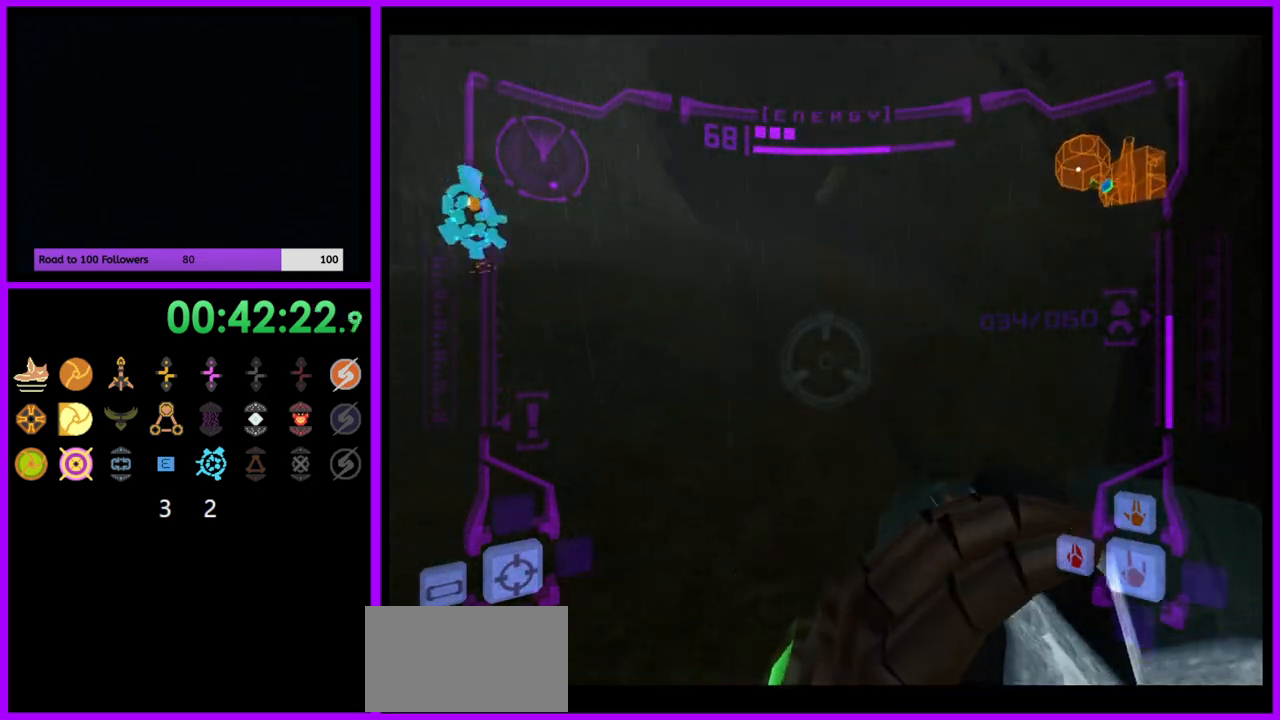
{"buttons": ["R1"], "left_stick": "up-right", "right_stick": "center", "events": [[67, "L1", "down"], [100, "left_stick", "up"], [117, "B", "down"], [250, "B", "up"], [267, "L1", "up"], [417, "left_stick", "up-right"]]}
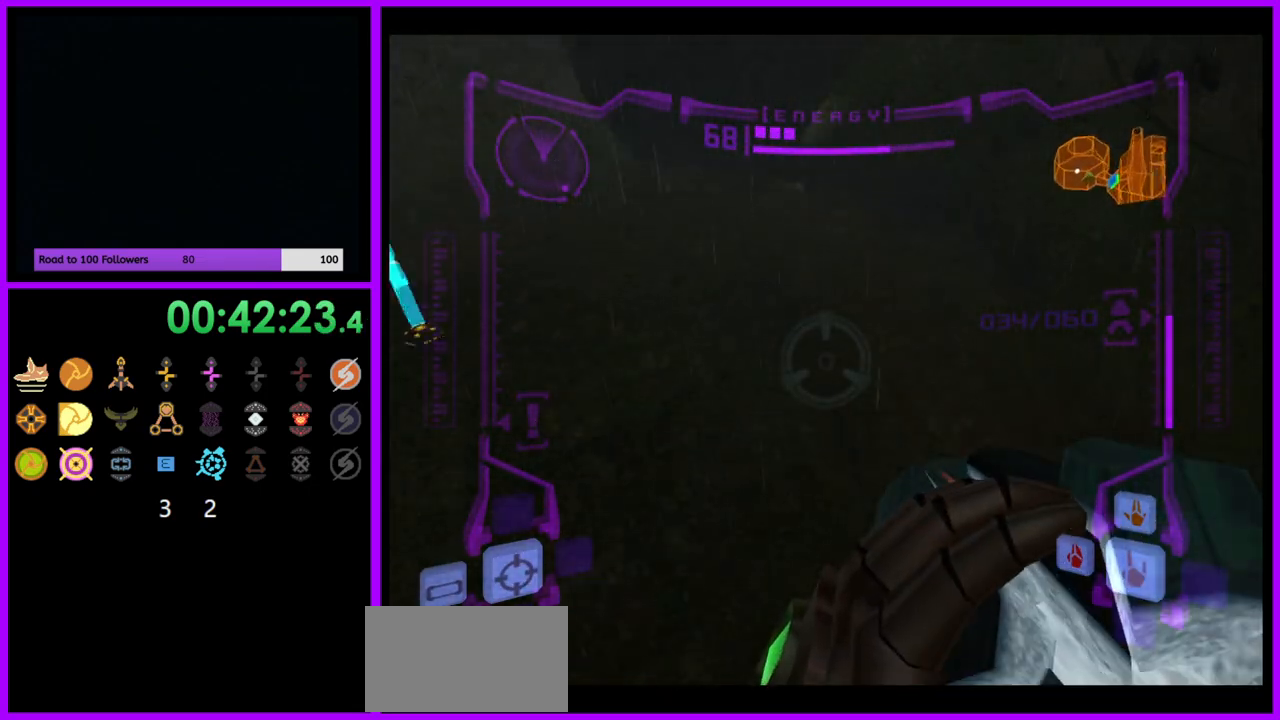
{"buttons": ["R1"], "left_stick": "right", "right_stick": "center", "events": [[483, "left_stick", "right"]]}
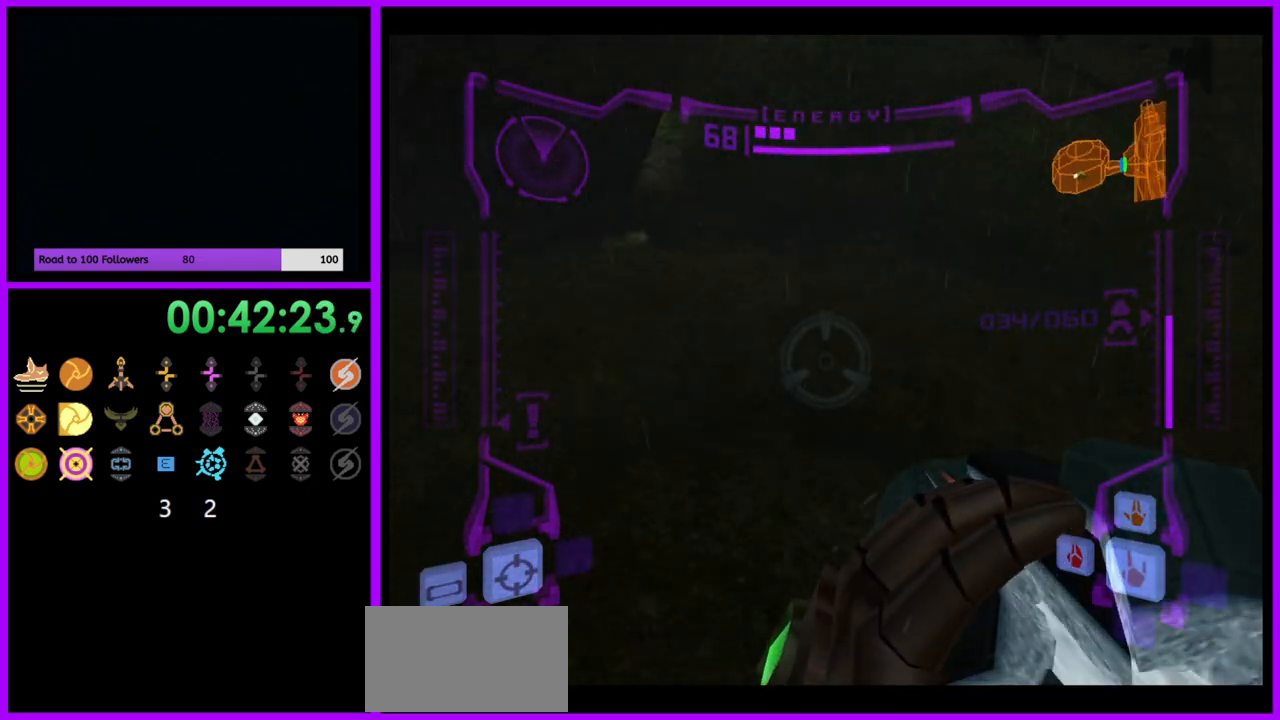
{"buttons": [], "left_stick": "right", "right_stick": "center", "events": [[83, "R1", "up"]]}
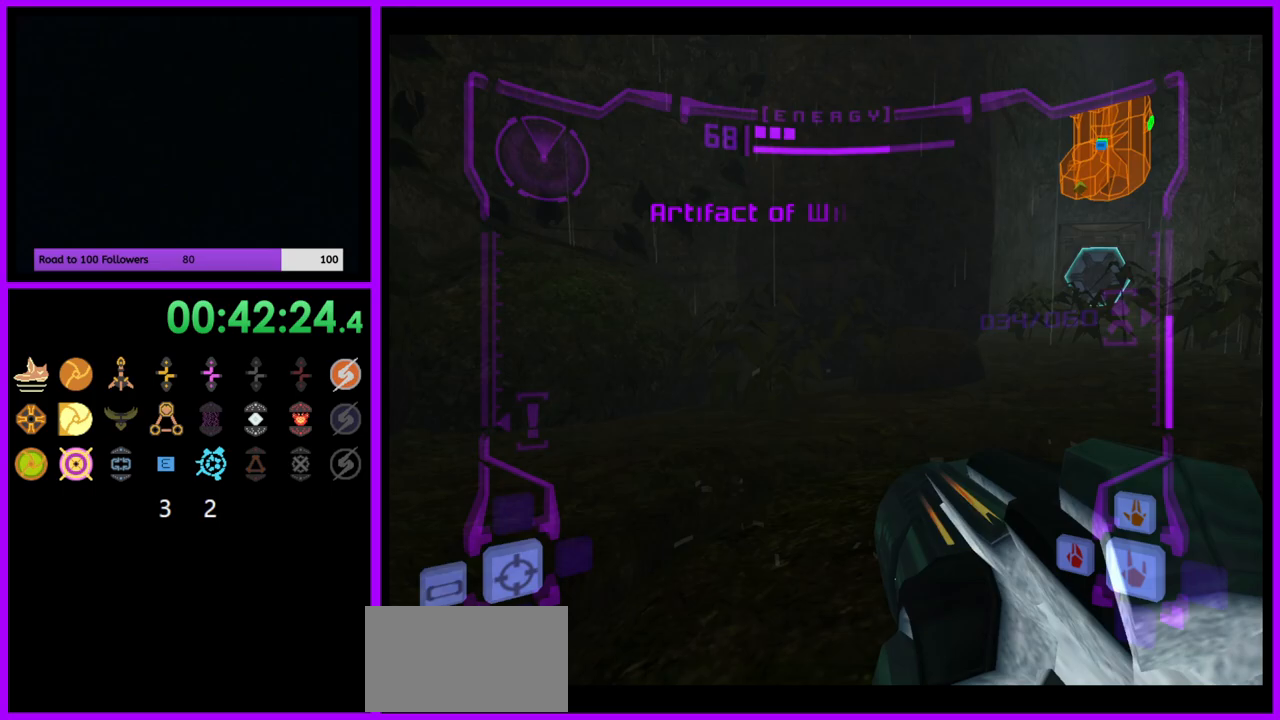
{"buttons": [], "left_stick": "up-right", "right_stick": "center", "events": [[67, "left_stick", "up-right"], [183, "L1", "down"], [233, "B", "down"], [283, "B", "up"], [467, "L1", "up"]]}
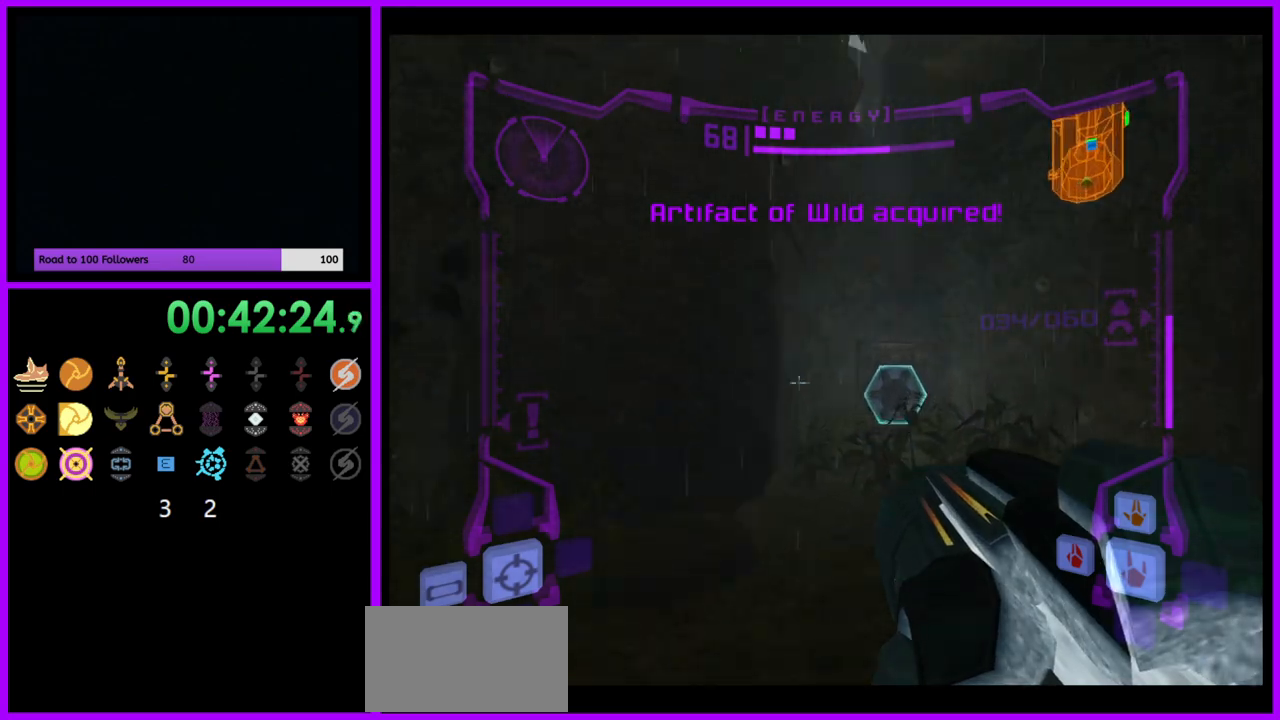
{"buttons": [], "left_stick": "up", "right_stick": "center", "events": [[83, "left_stick", "up"]]}
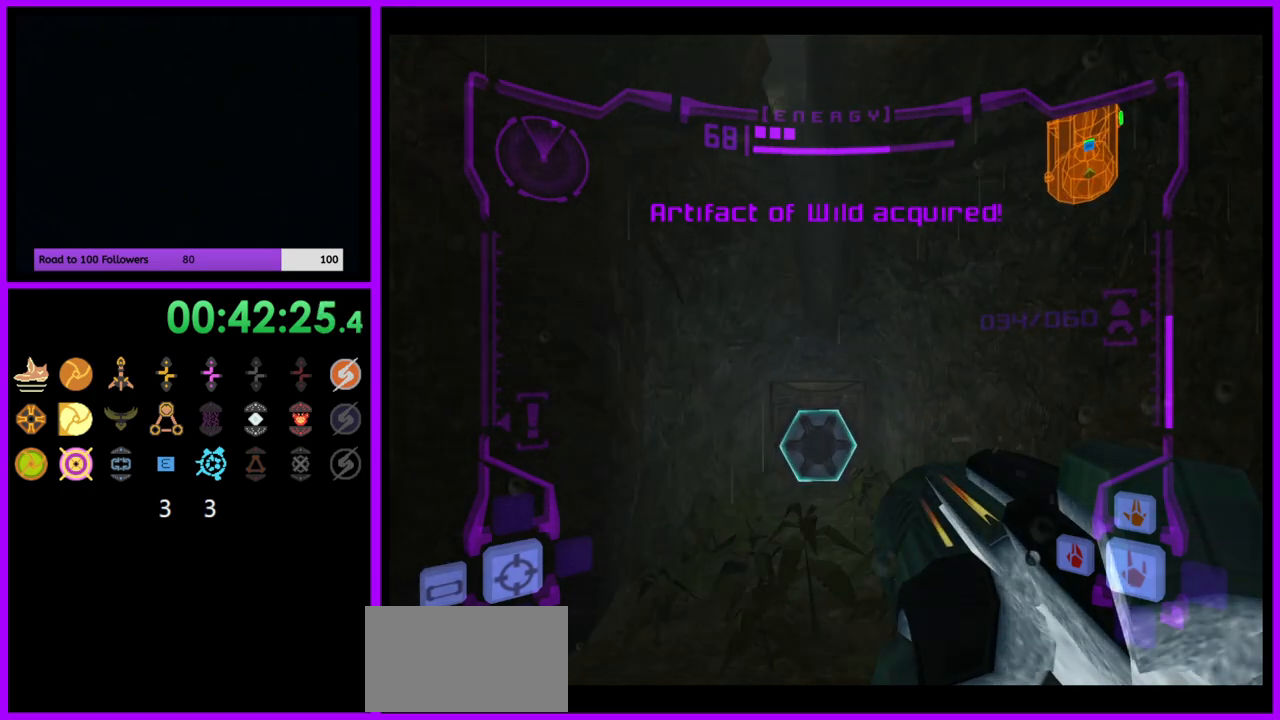
{"buttons": ["L1"], "left_stick": "up", "right_stick": "center", "events": [[317, "L1", "down"], [433, "A", "down"], [500, "A", "up"]]}
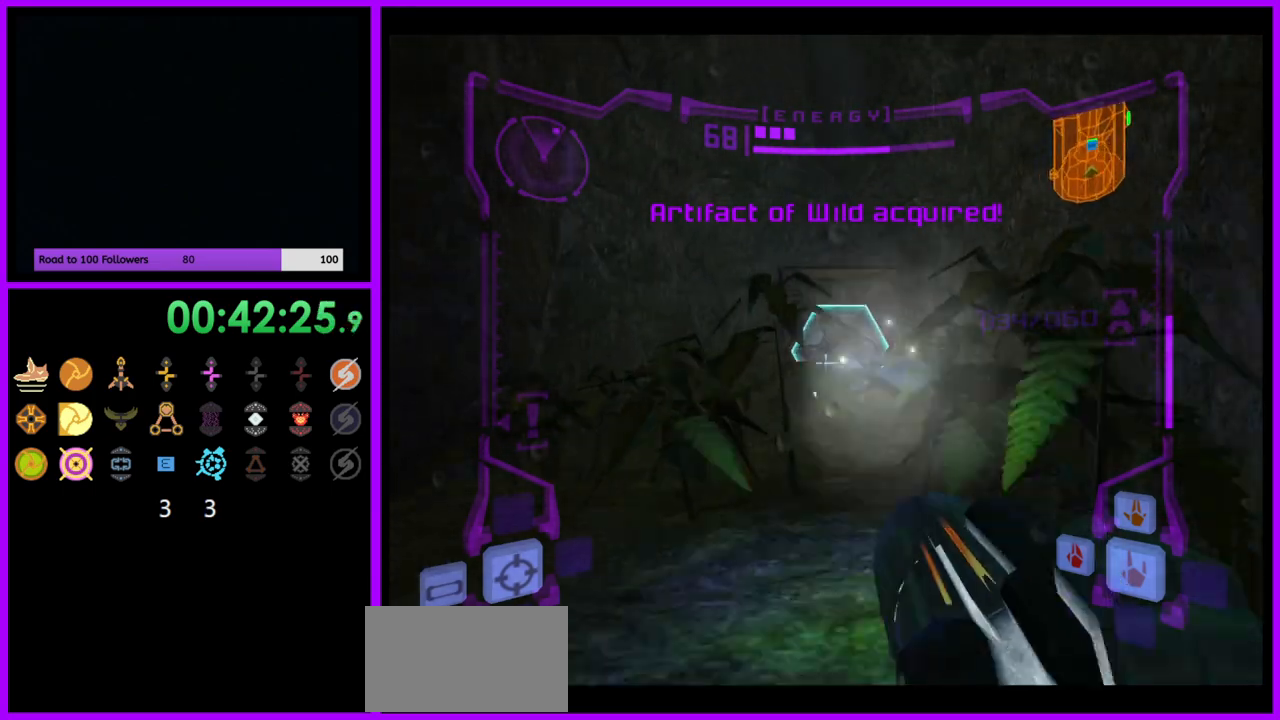
{"buttons": [], "left_stick": "up", "right_stick": "center", "events": [[117, "B", "down"], [217, "B", "up"], [383, "L1", "up"]]}
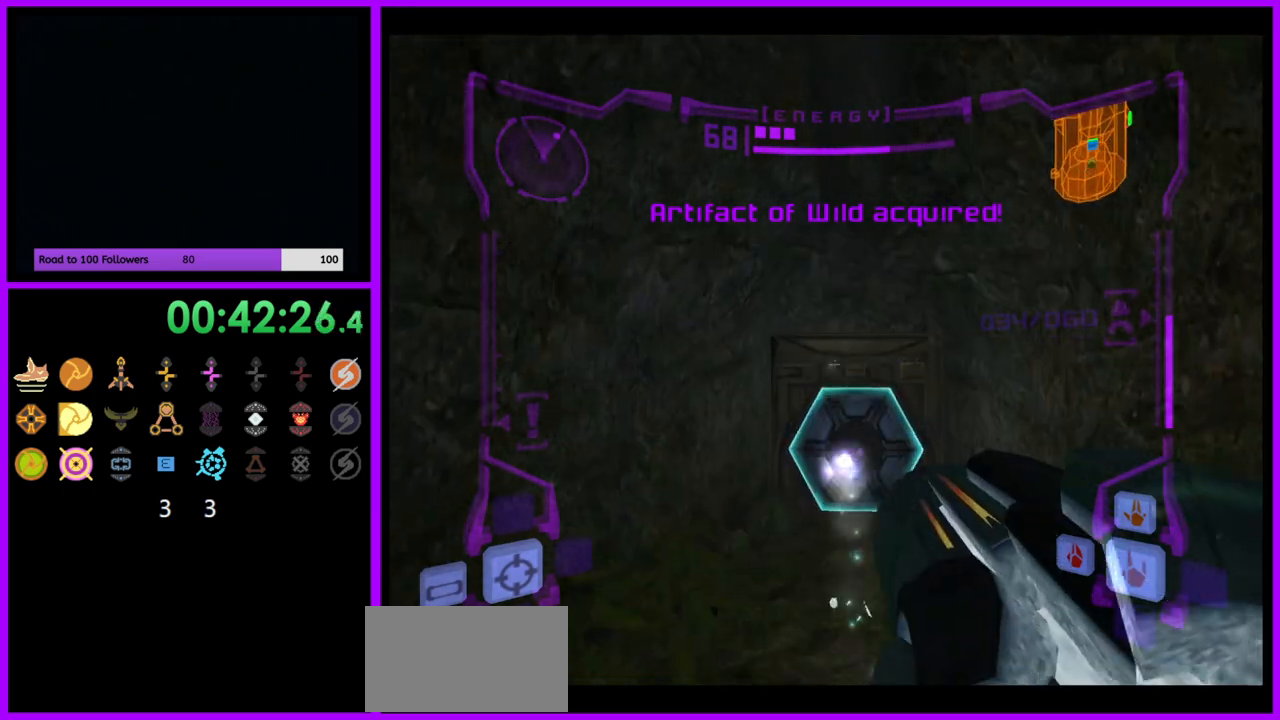
{"buttons": [], "left_stick": "up", "right_stick": "center", "events": []}
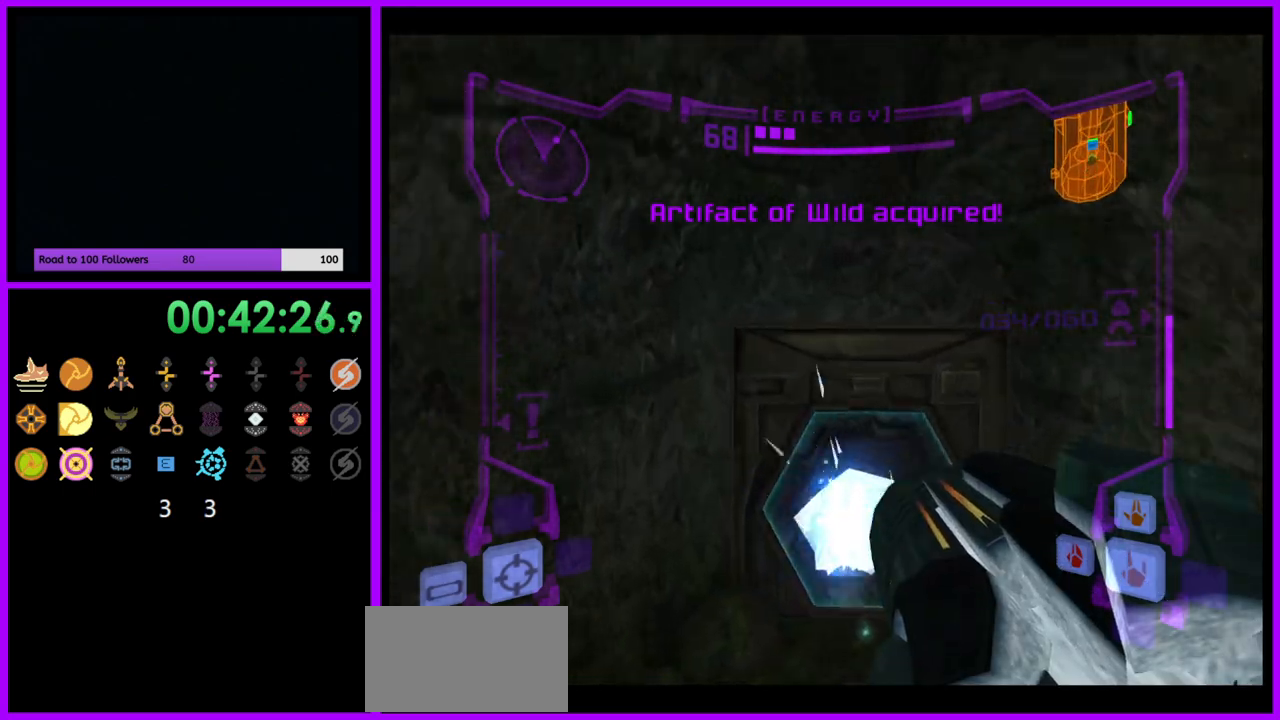
{"buttons": ["L1"], "left_stick": "up", "right_stick": "center", "events": [[267, "L1", "down"]]}
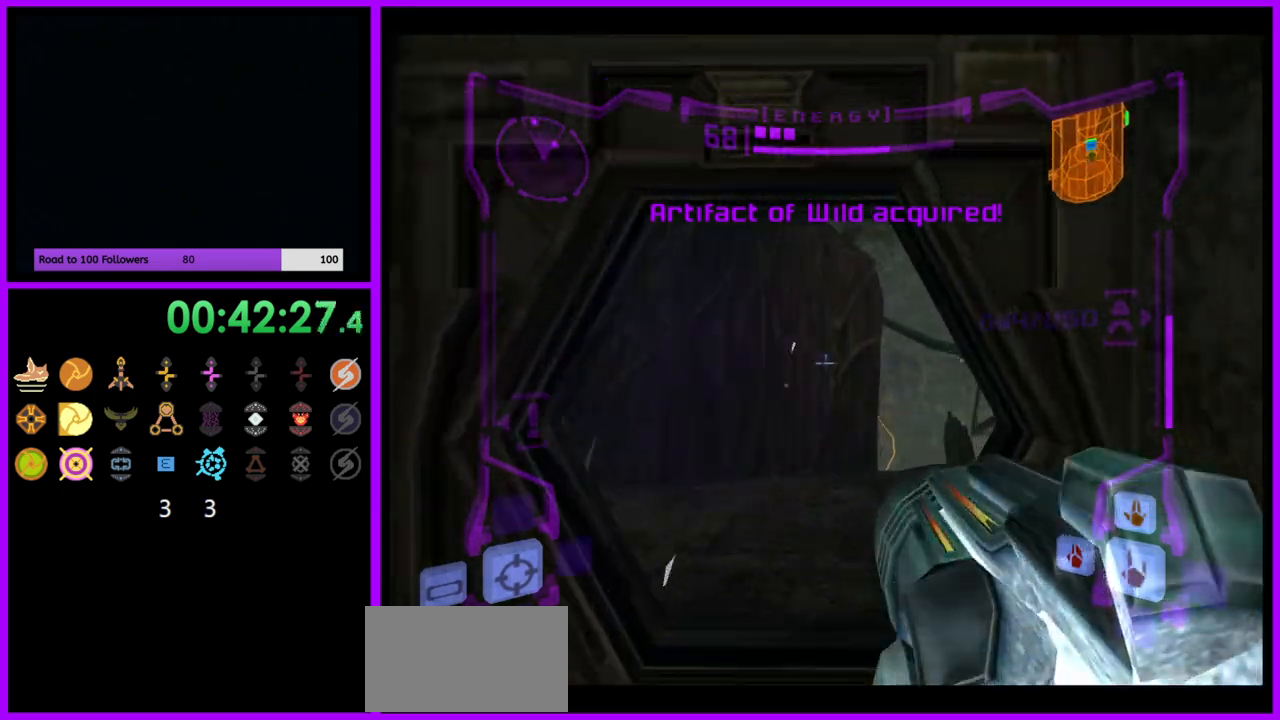
{"buttons": ["L1"], "left_stick": "up", "right_stick": "center", "events": []}
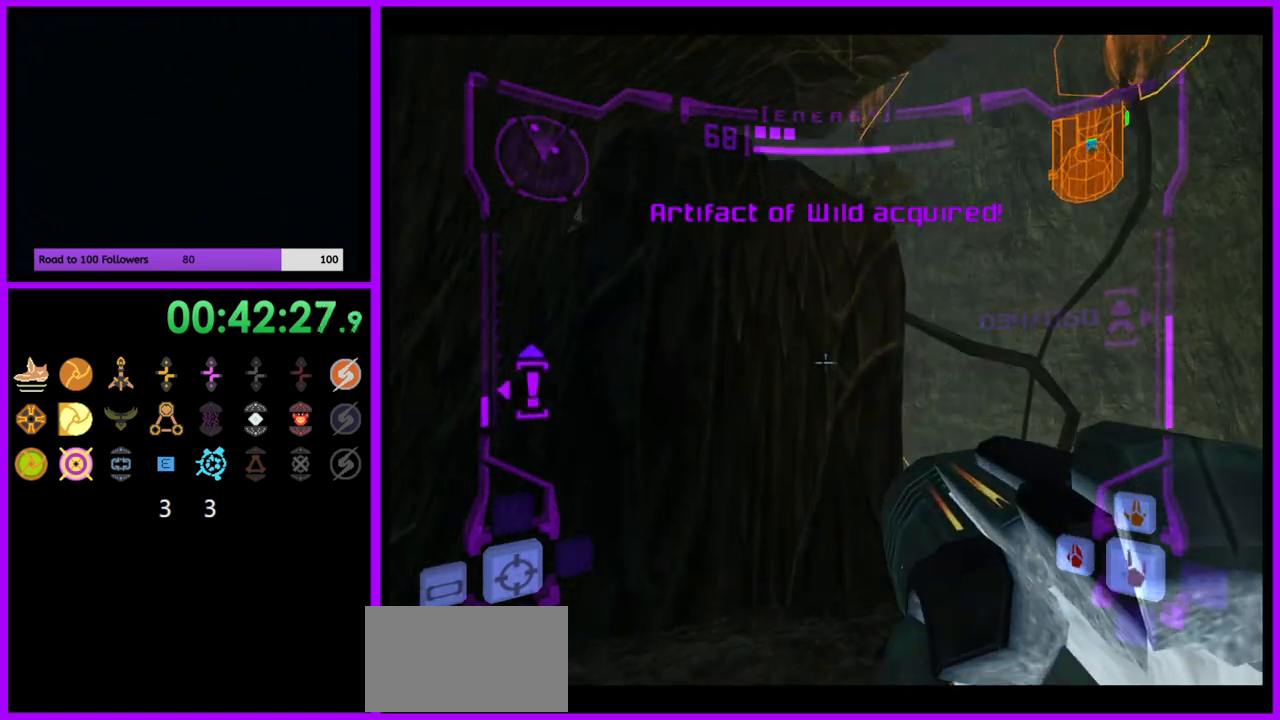
{"buttons": ["L1"], "left_stick": "up-right", "right_stick": "center", "events": [[50, "left_stick", "up-right"]]}
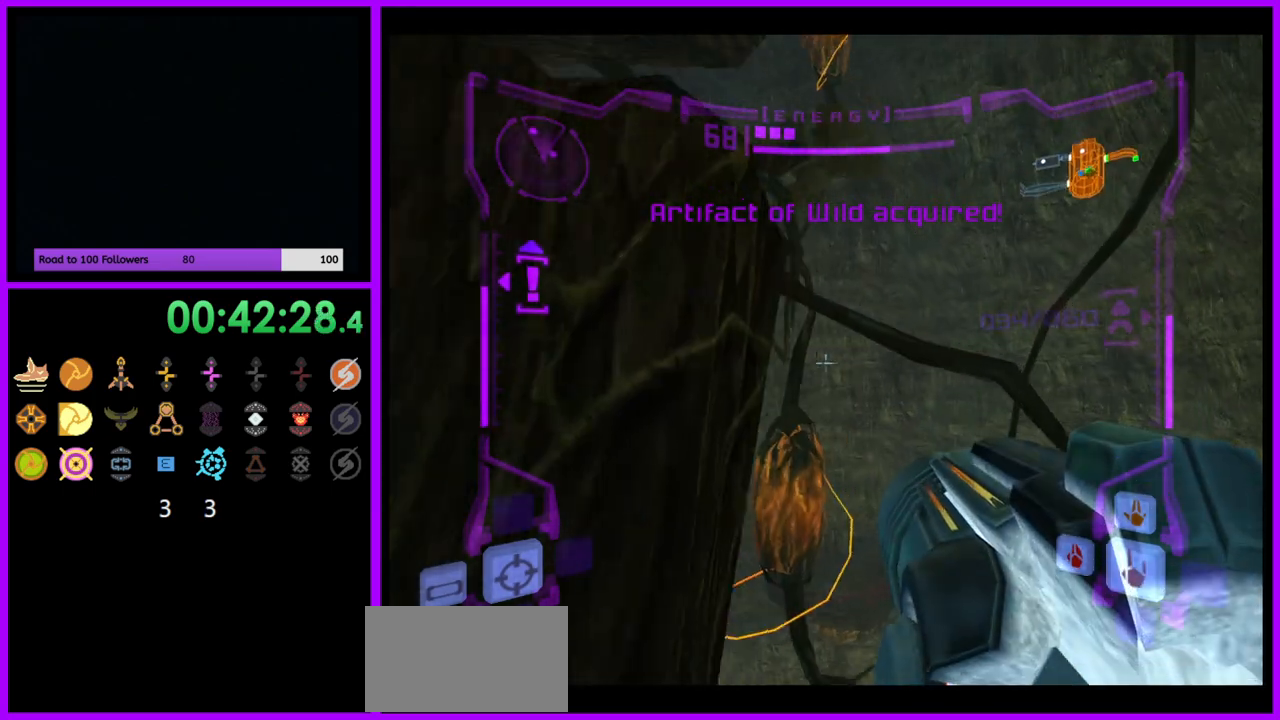
{"buttons": ["R1"], "left_stick": "up-left", "right_stick": "center", "events": [[50, "B", "down"], [133, "B", "up"], [250, "L1", "up"], [250, "left_stick", "up"], [367, "R1", "down"], [433, "left_stick", "up-left"]]}
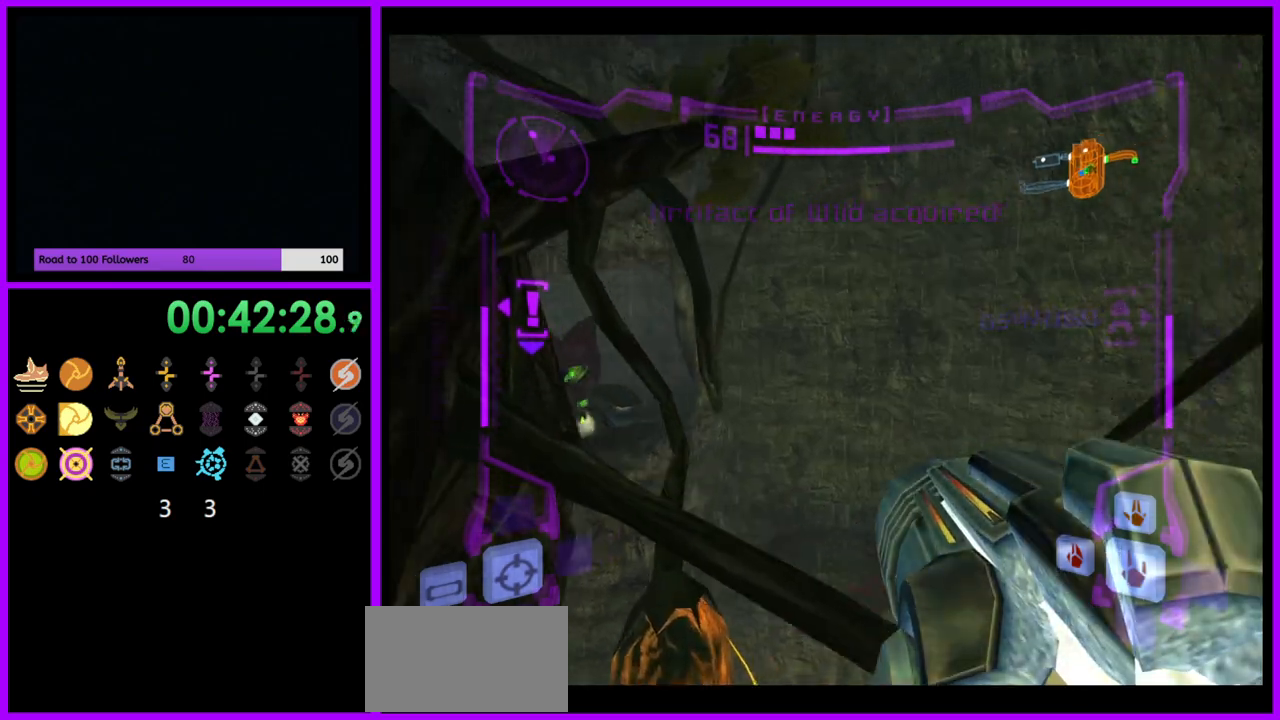
{"buttons": ["R1"], "left_stick": "left", "right_stick": "center", "events": [[50, "left_stick", "left"]]}
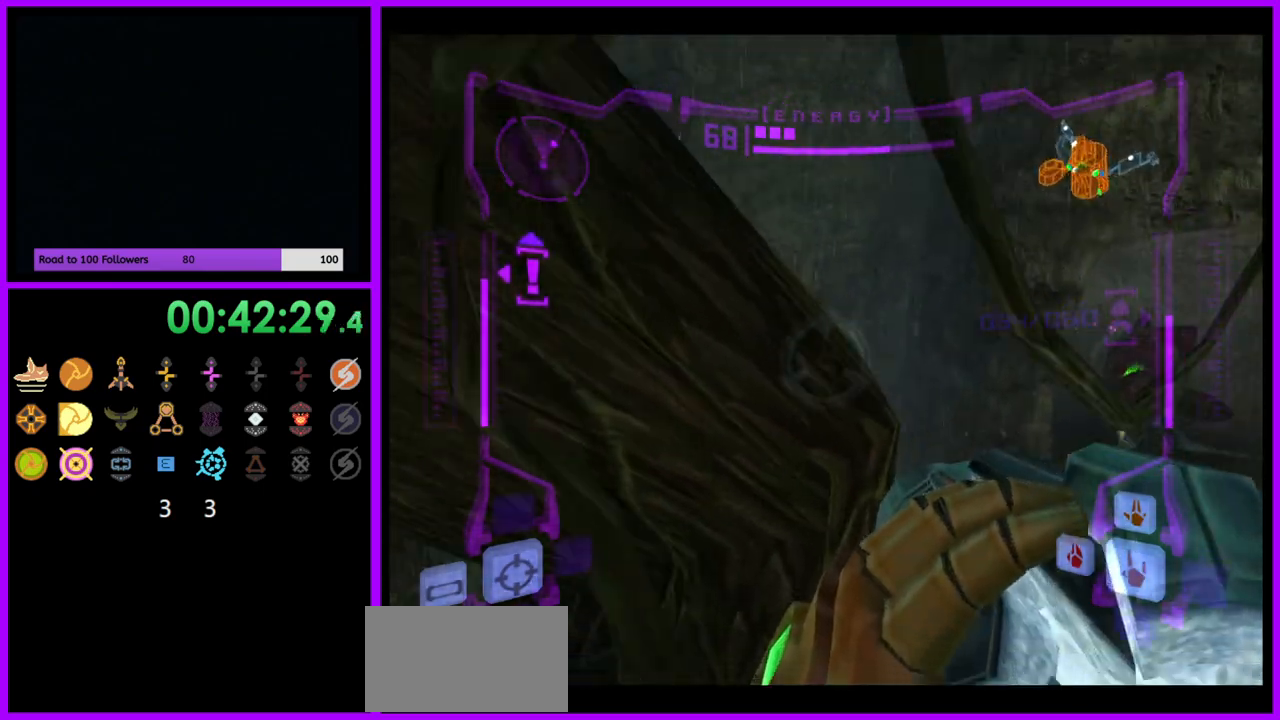
{"buttons": ["R1"], "left_stick": "up-right", "right_stick": "center", "events": [[17, "left_stick", "up-left"], [233, "L1", "down"], [267, "left_stick", "up"], [283, "B", "down"], [333, "B", "up"], [417, "L1", "up"], [433, "left_stick", "up-right"]]}
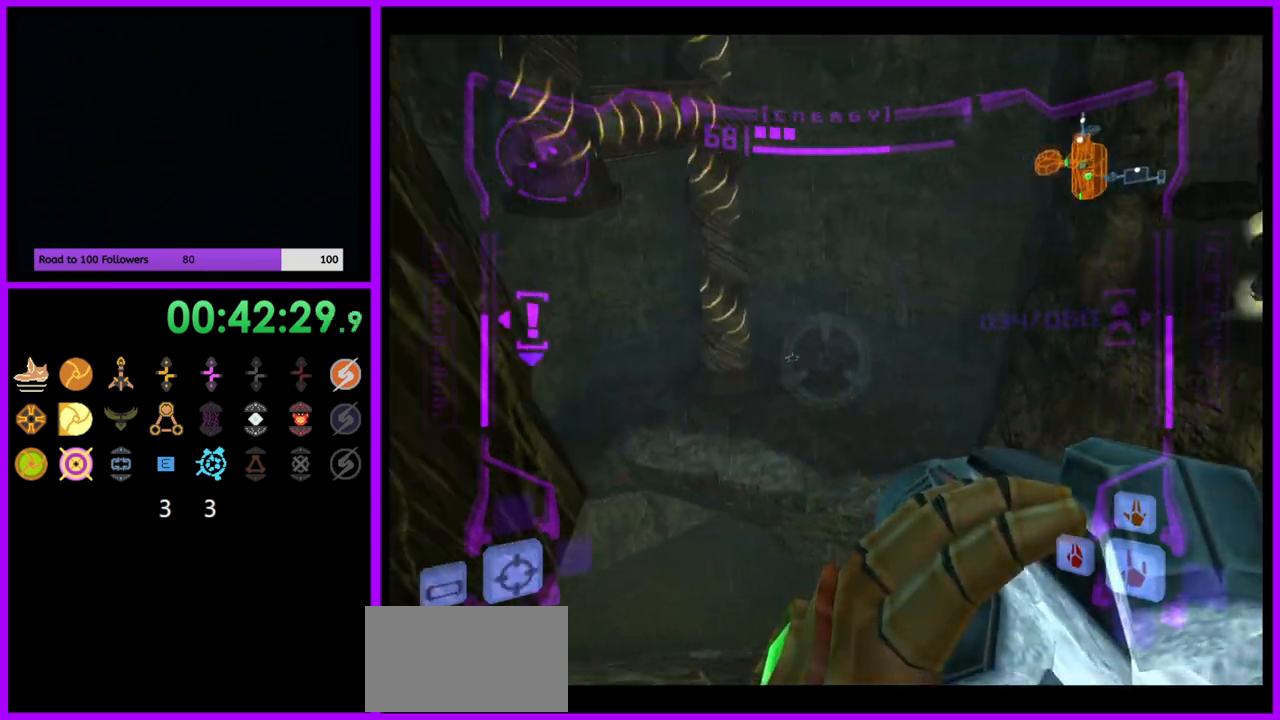
{"buttons": ["A", "R1"], "left_stick": "up", "right_stick": "center", "events": [[50, "left_stick", "up"], [450, "A", "down"]]}